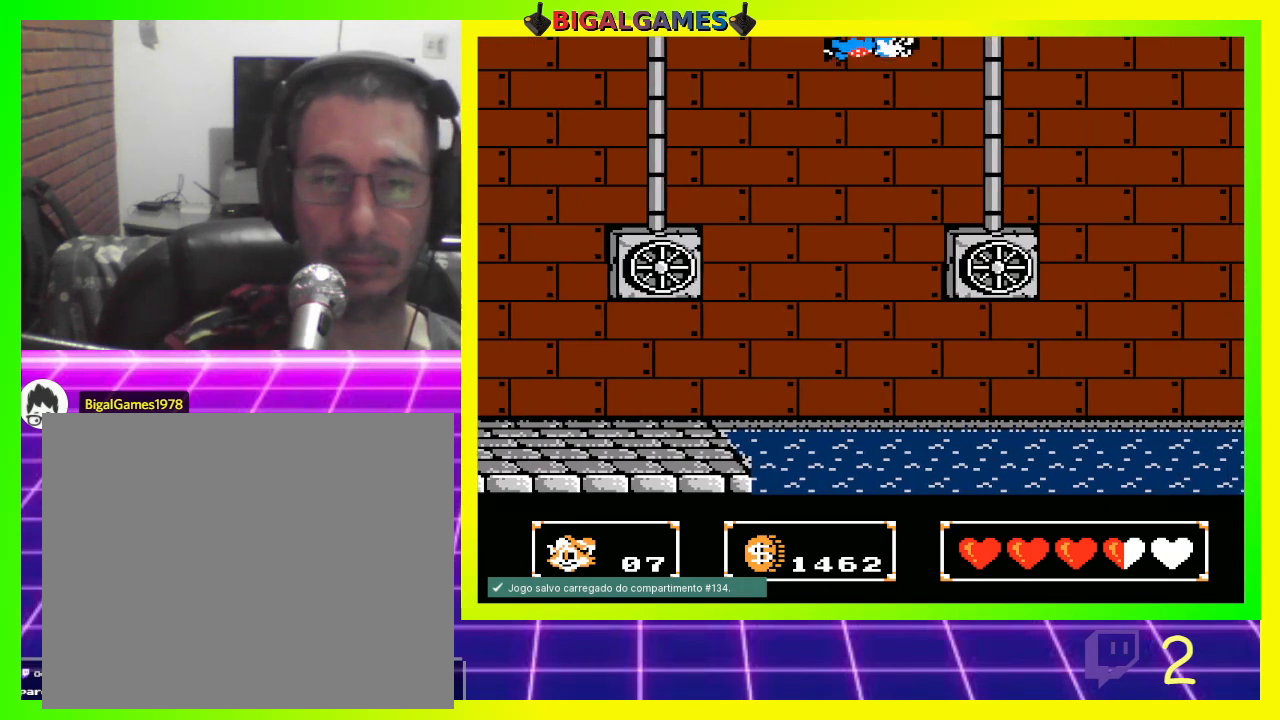
Gameplay with a controller (PlayStation layout); each line is a JSON object with the inputs held at the frame after it. "events" lists button and stick changes between this image and that frame as [ms after this image, input, new state], when the widget could be followed in between.
{"buttons": ["DPAD_RIGHT"], "left_stick": "center", "right_stick": "center", "events": [[200, "DPAD_RIGHT", "up"], [400, "DPAD_RIGHT", "down"]]}
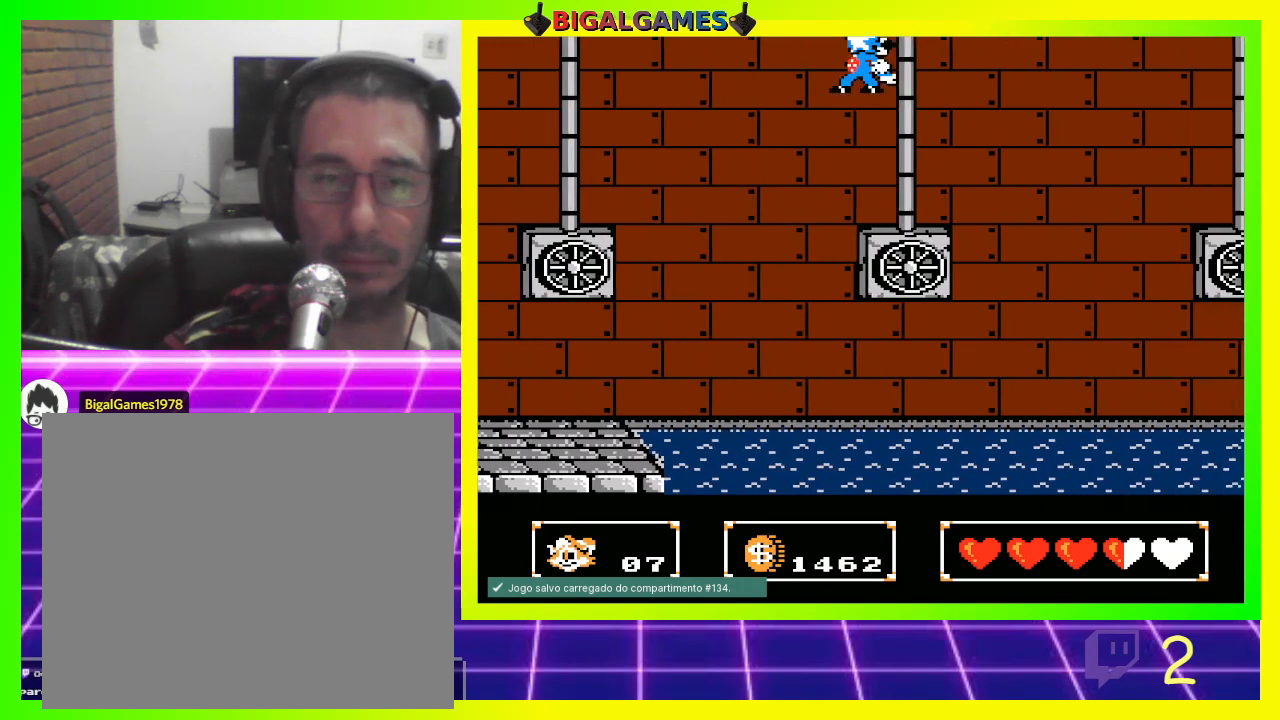
{"buttons": ["CROSS", "DPAD_UP", "DPAD_LEFT"], "left_stick": "center", "right_stick": "center", "events": [[33, "DPAD_RIGHT", "up"], [233, "DPAD_UP", "down"], [300, "CROSS", "down"], [467, "DPAD_LEFT", "down"]]}
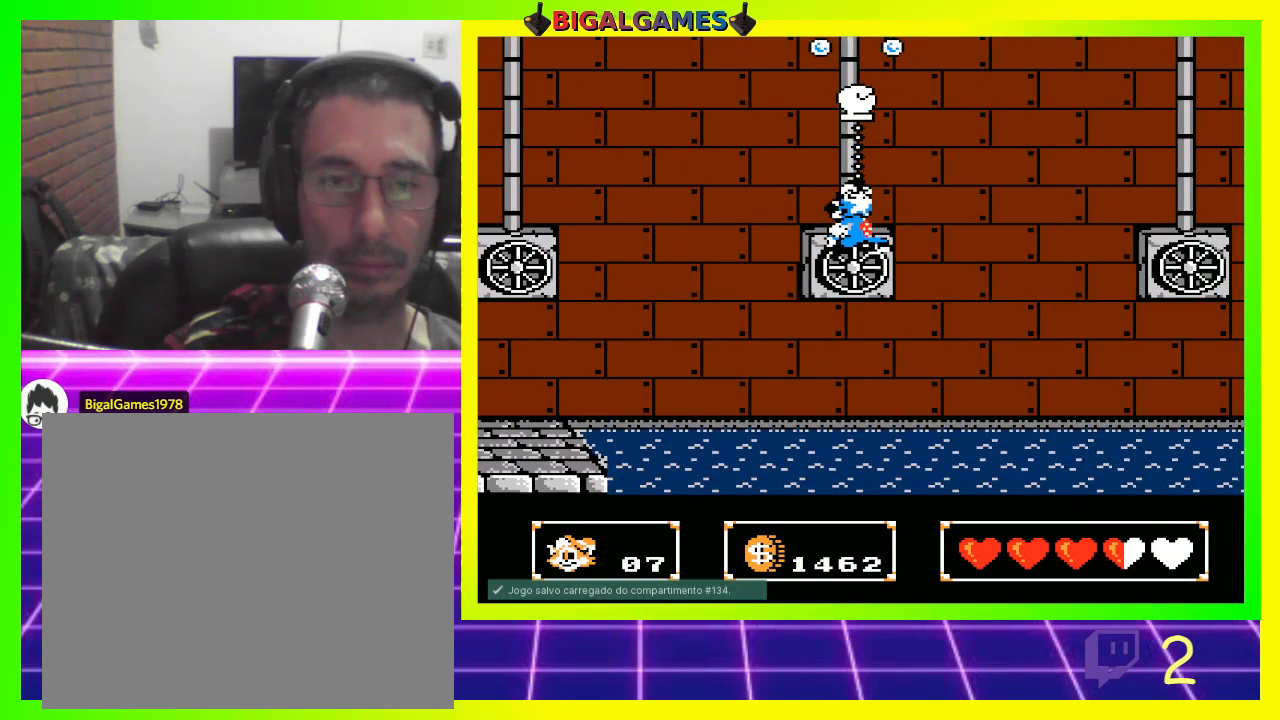
{"buttons": ["DPAD_UP"], "left_stick": "center", "right_stick": "center", "events": [[67, "DPAD_LEFT", "up"], [100, "CROSS", "up"], [167, "CROSS", "down"], [300, "CROSS", "up"], [367, "CROSS", "down"], [467, "CROSS", "up"]]}
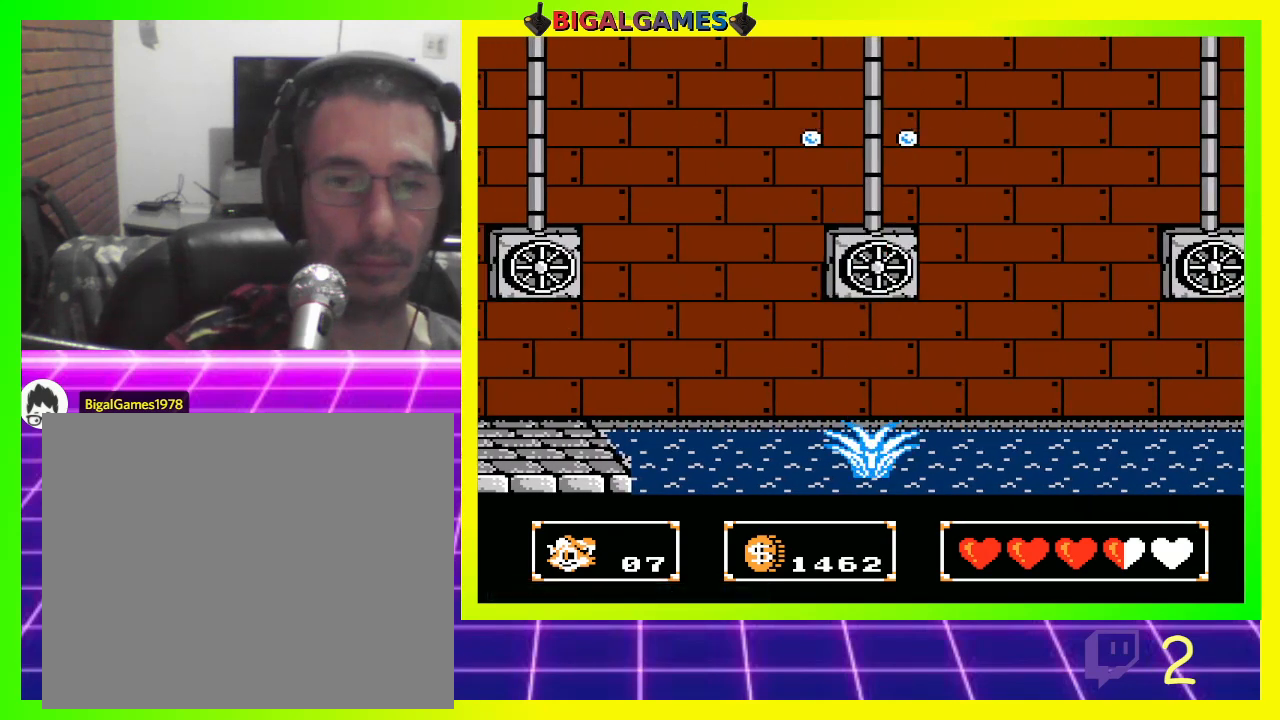
{"buttons": [], "left_stick": "center", "right_stick": "center", "events": [[33, "CROSS", "down"], [167, "CROSS", "up"], [467, "DPAD_UP", "up"]]}
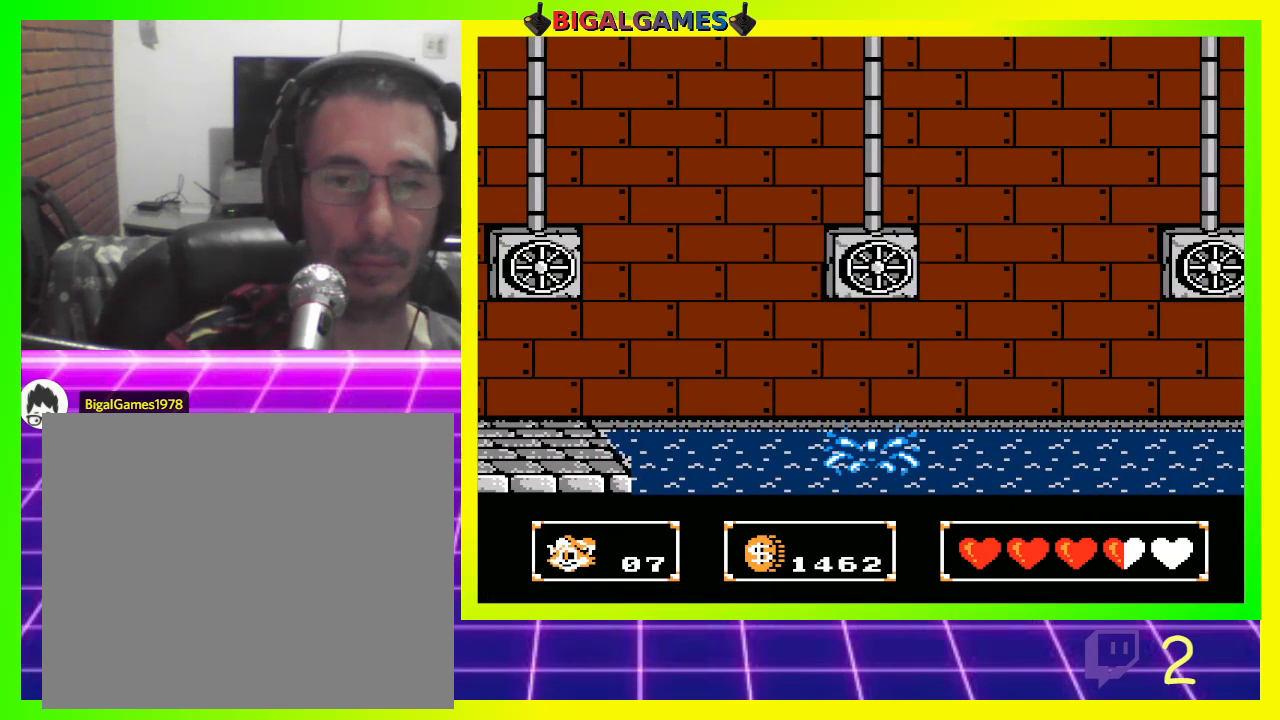
{"buttons": [], "left_stick": "center", "right_stick": "center", "events": []}
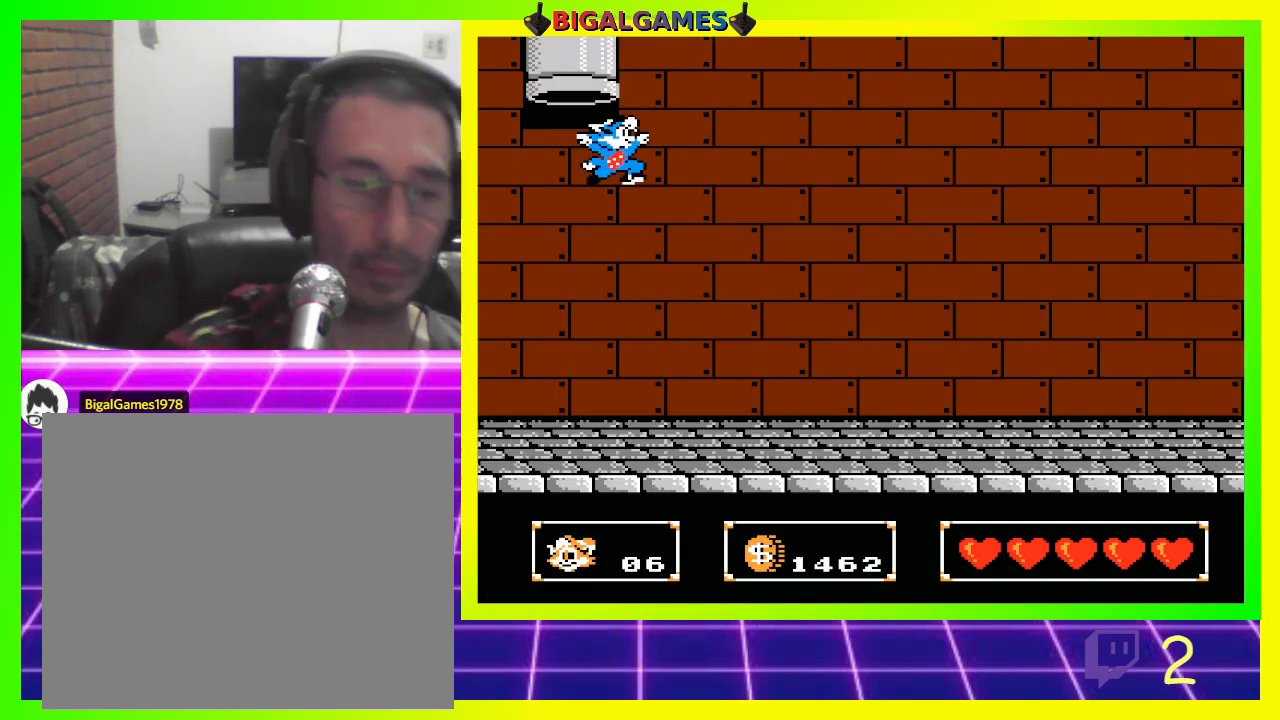
{"buttons": [], "left_stick": "center", "right_stick": "center", "events": []}
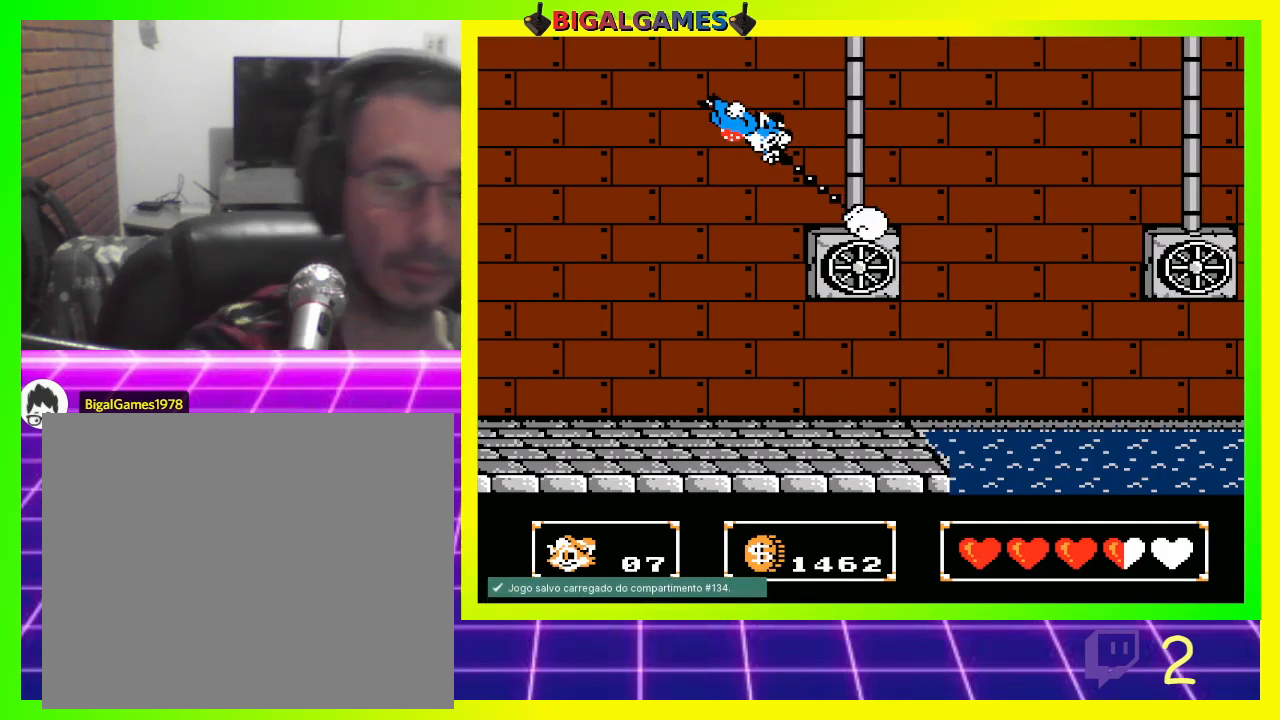
{"buttons": ["CROSS", "DPAD_UP"], "left_stick": "center", "right_stick": "center", "events": [[333, "DPAD_UP", "down"], [433, "CROSS", "down"]]}
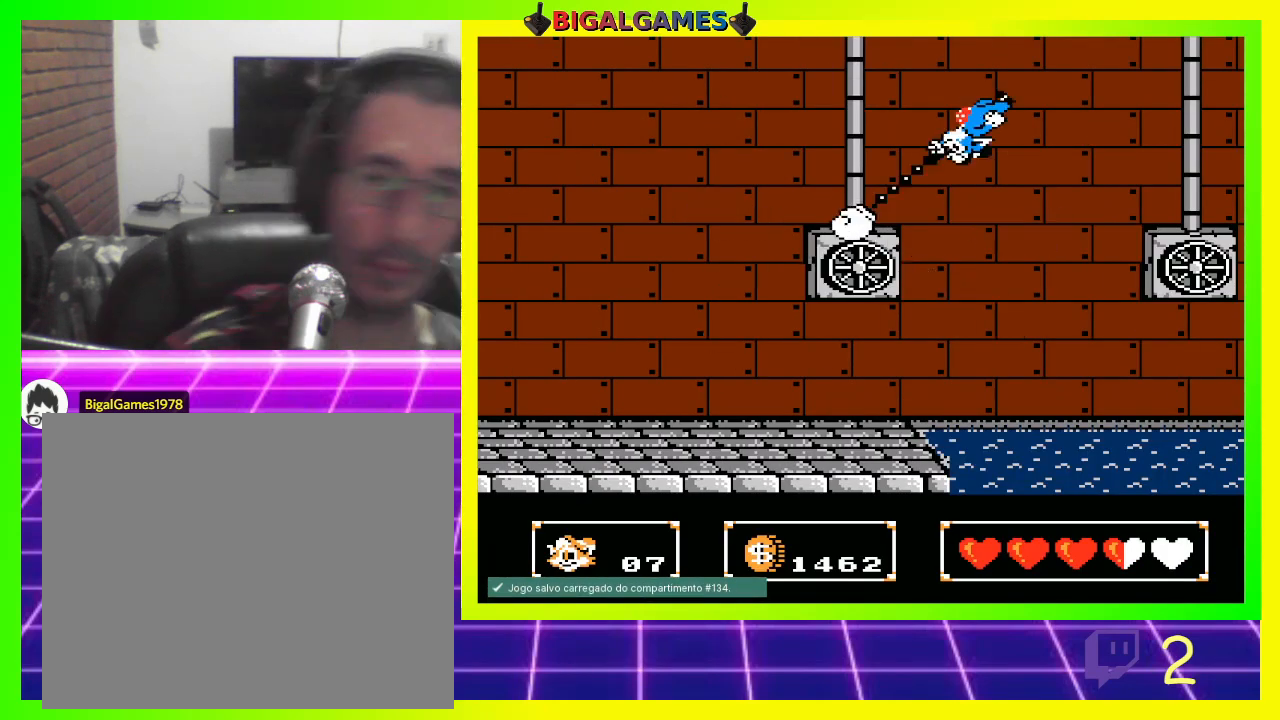
{"buttons": ["DPAD_UP", "DPAD_RIGHT"], "left_stick": "center", "right_stick": "center", "events": [[133, "CROSS", "up"], [167, "DPAD_RIGHT", "down"]]}
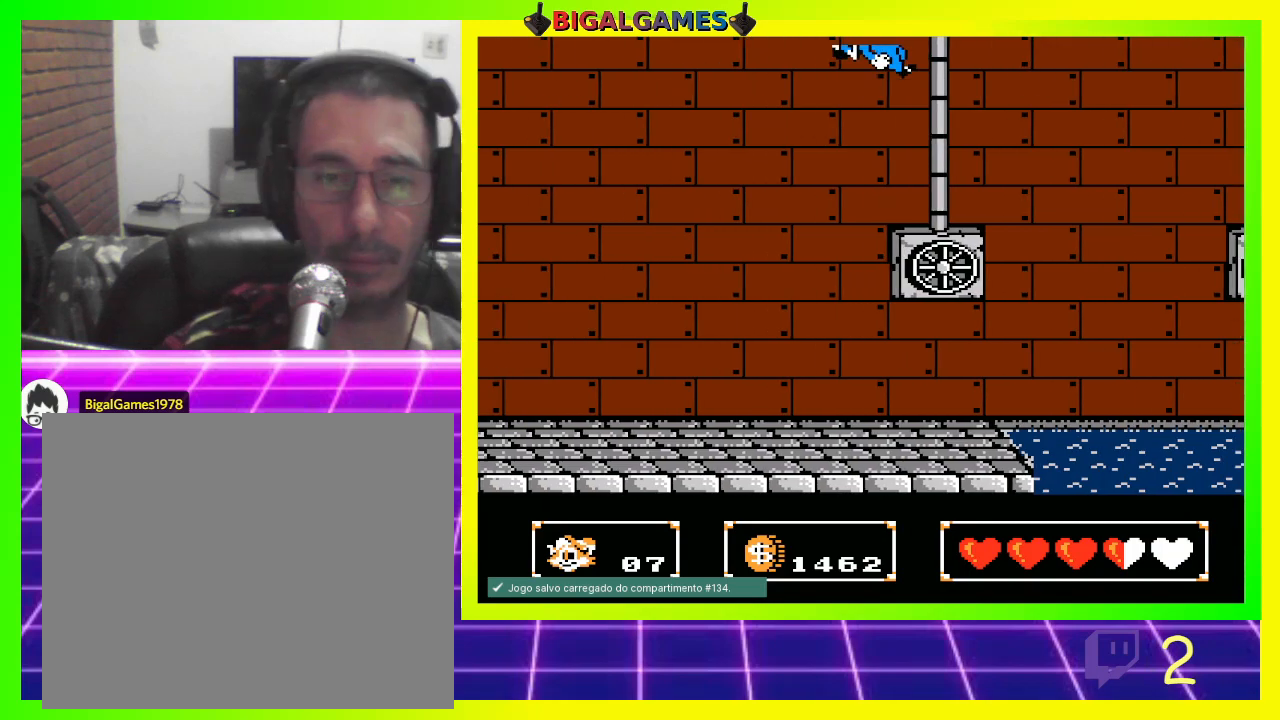
{"buttons": ["DPAD_UP", "DPAD_RIGHT"], "left_stick": "center", "right_stick": "center", "events": [[133, "CROSS", "down"], [400, "CROSS", "up"]]}
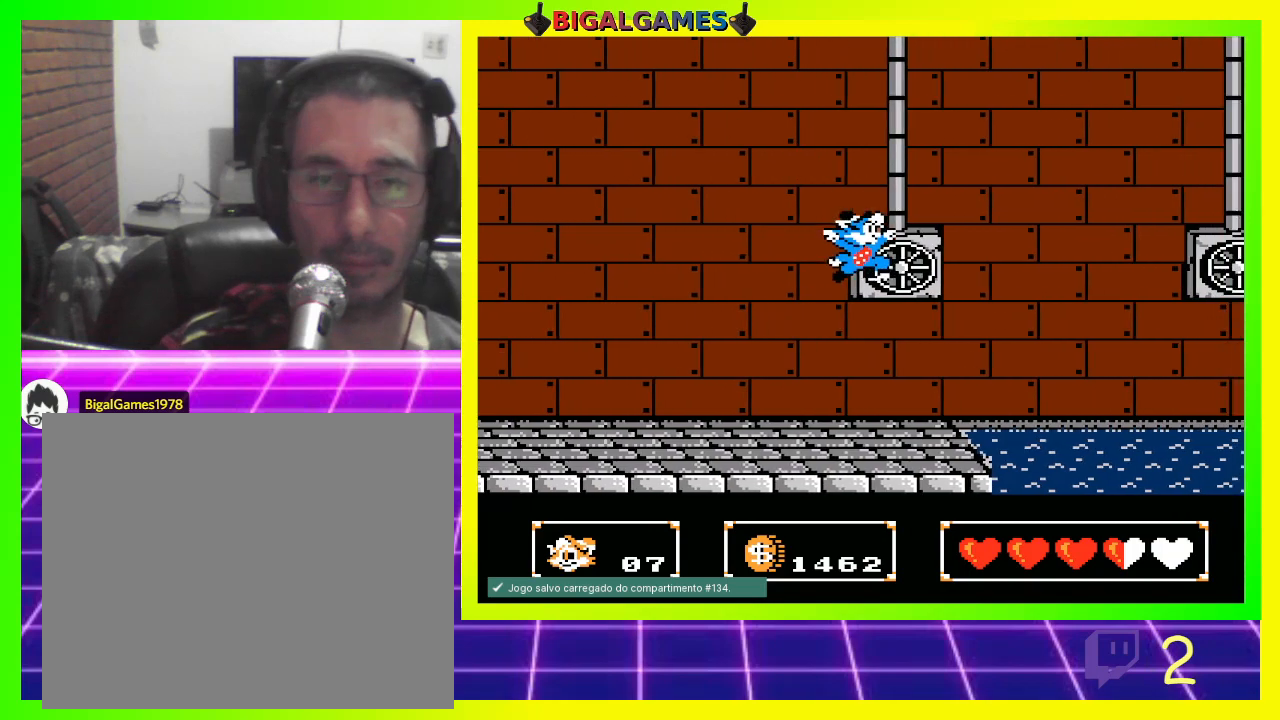
{"buttons": ["DPAD_UP"], "left_stick": "center", "right_stick": "center", "events": [[167, "CROSS", "down"], [200, "DPAD_RIGHT", "up"], [400, "CROSS", "up"]]}
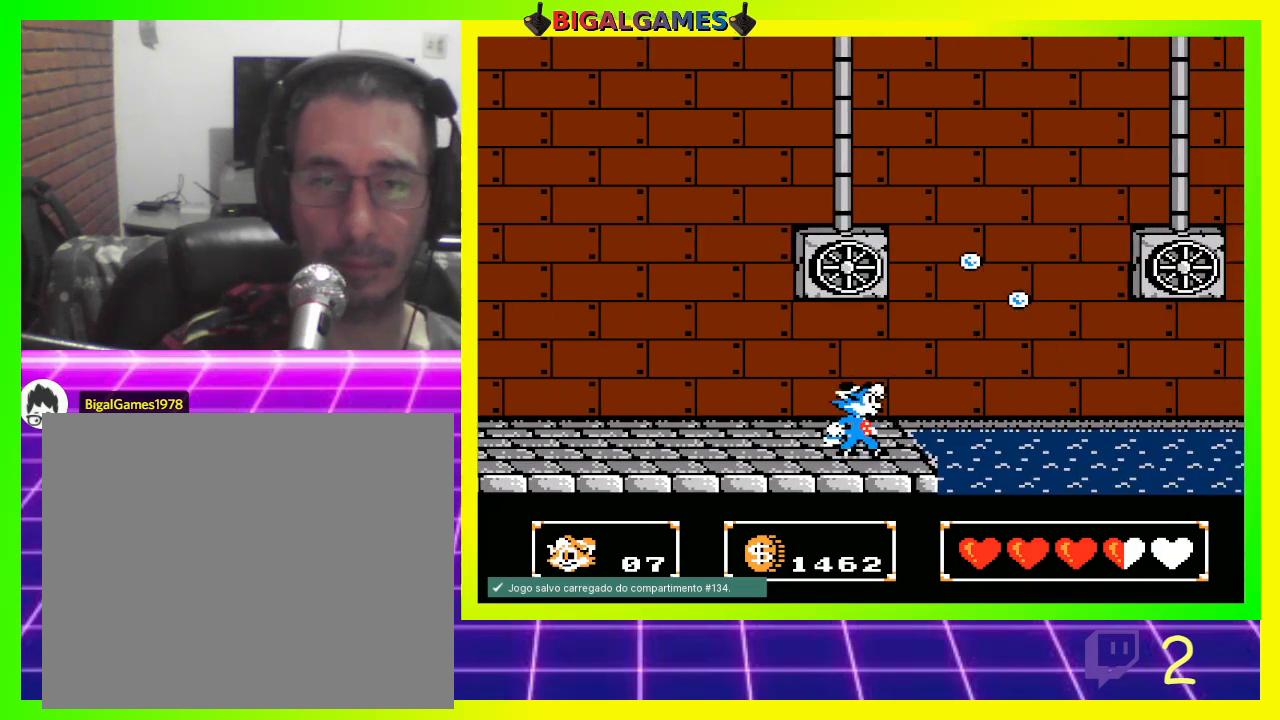
{"buttons": ["CROSS", "DPAD_UP"], "left_stick": "center", "right_stick": "center", "events": [[267, "CIRCLE", "down"], [367, "CIRCLE", "up"], [467, "CROSS", "down"]]}
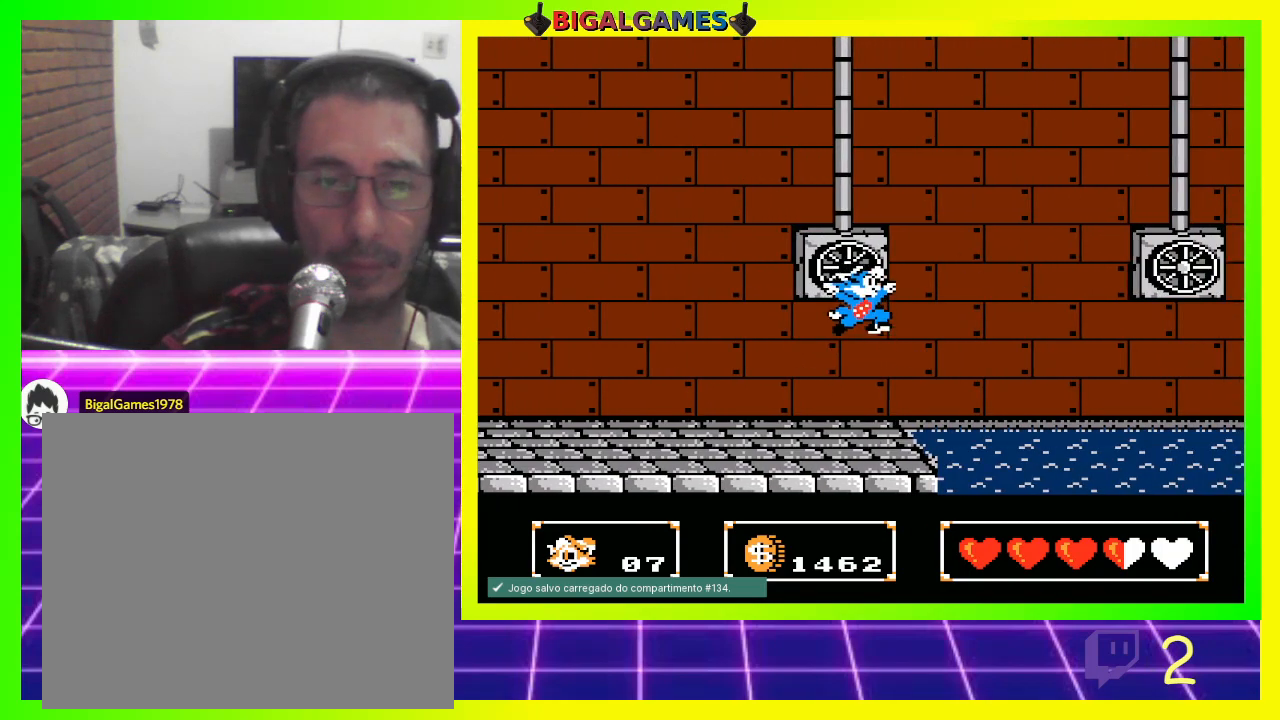
{"buttons": ["CROSS", "DPAD_UP"], "left_stick": "center", "right_stick": "center", "events": []}
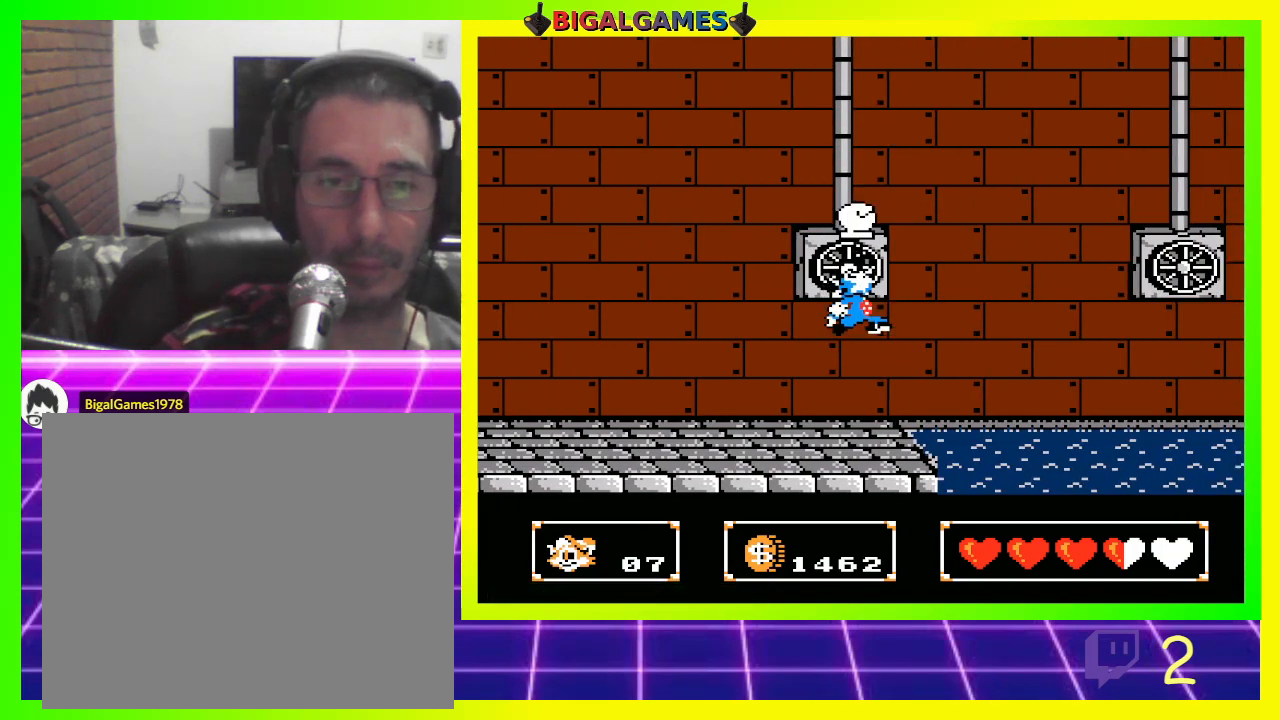
{"buttons": ["CROSS", "DPAD_UP"], "left_stick": "center", "right_stick": "center", "events": [[200, "CROSS", "up"], [400, "CROSS", "down"]]}
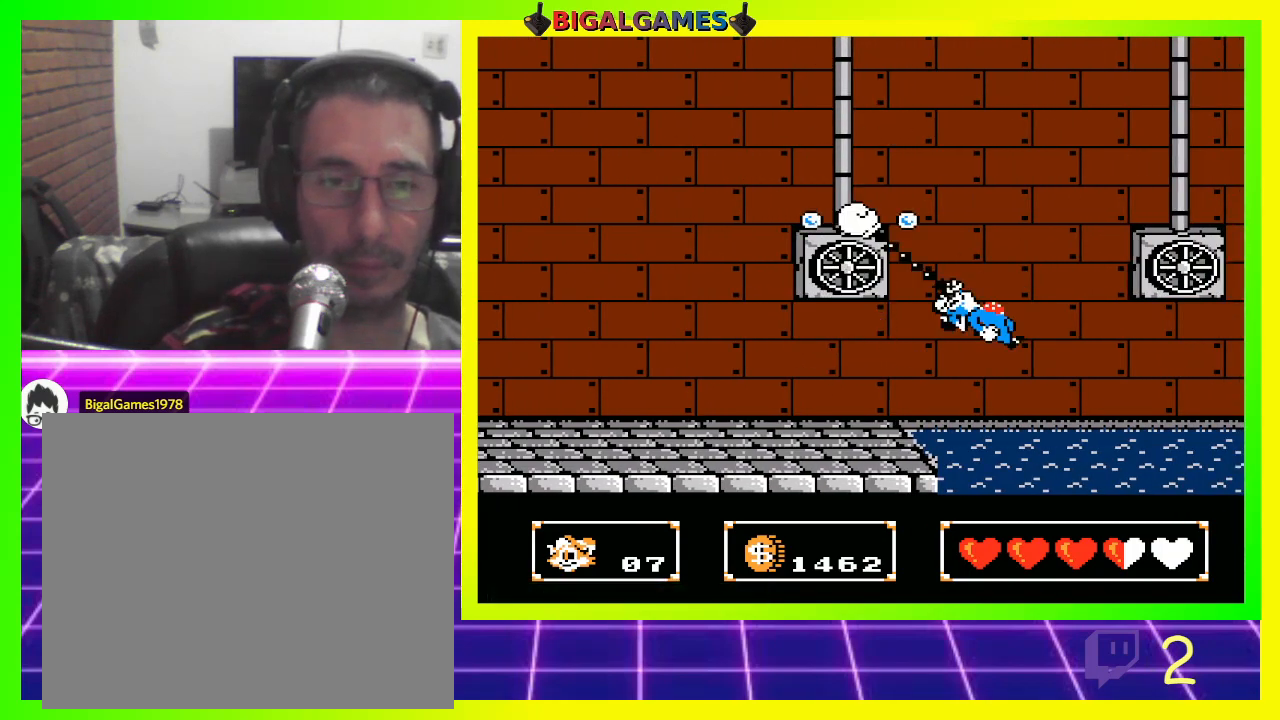
{"buttons": [], "left_stick": "center", "right_stick": "center", "events": [[67, "CROSS", "up"], [467, "DPAD_UP", "up"]]}
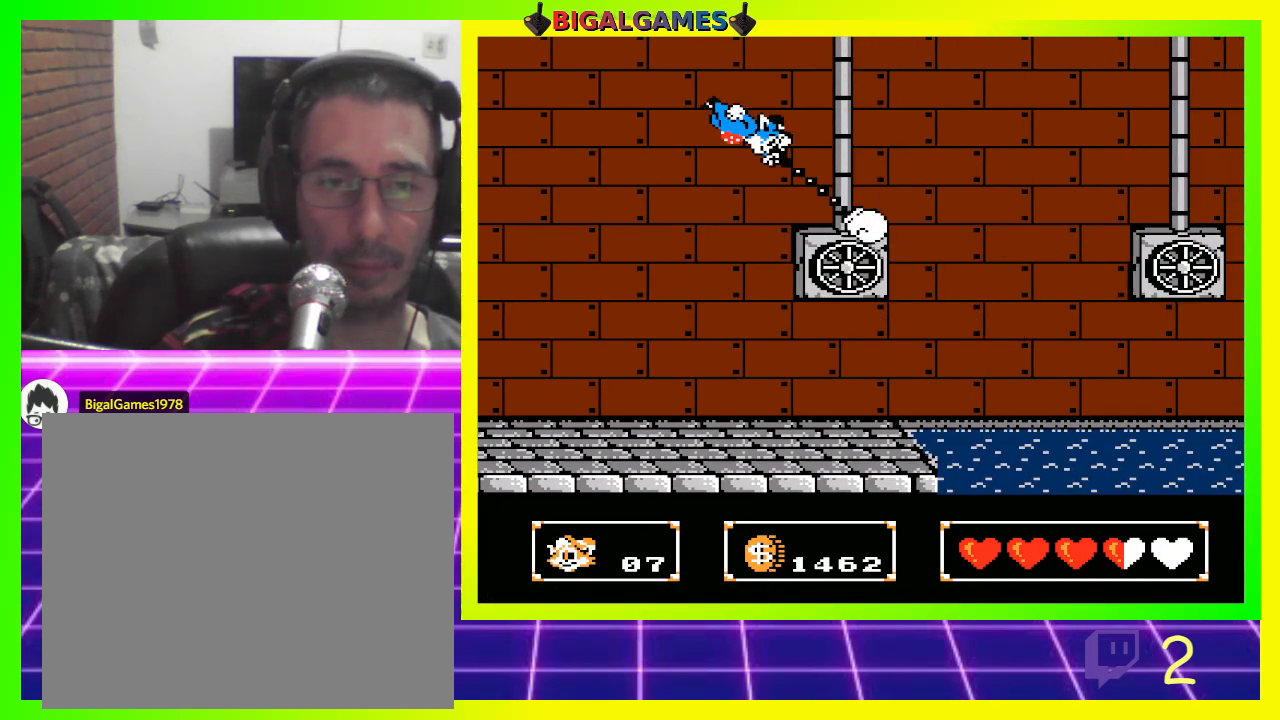
{"buttons": ["DPAD_RIGHT"], "left_stick": "center", "right_stick": "center", "events": [[267, "DPAD_RIGHT", "down"], [367, "CROSS", "down"], [500, "CROSS", "up"]]}
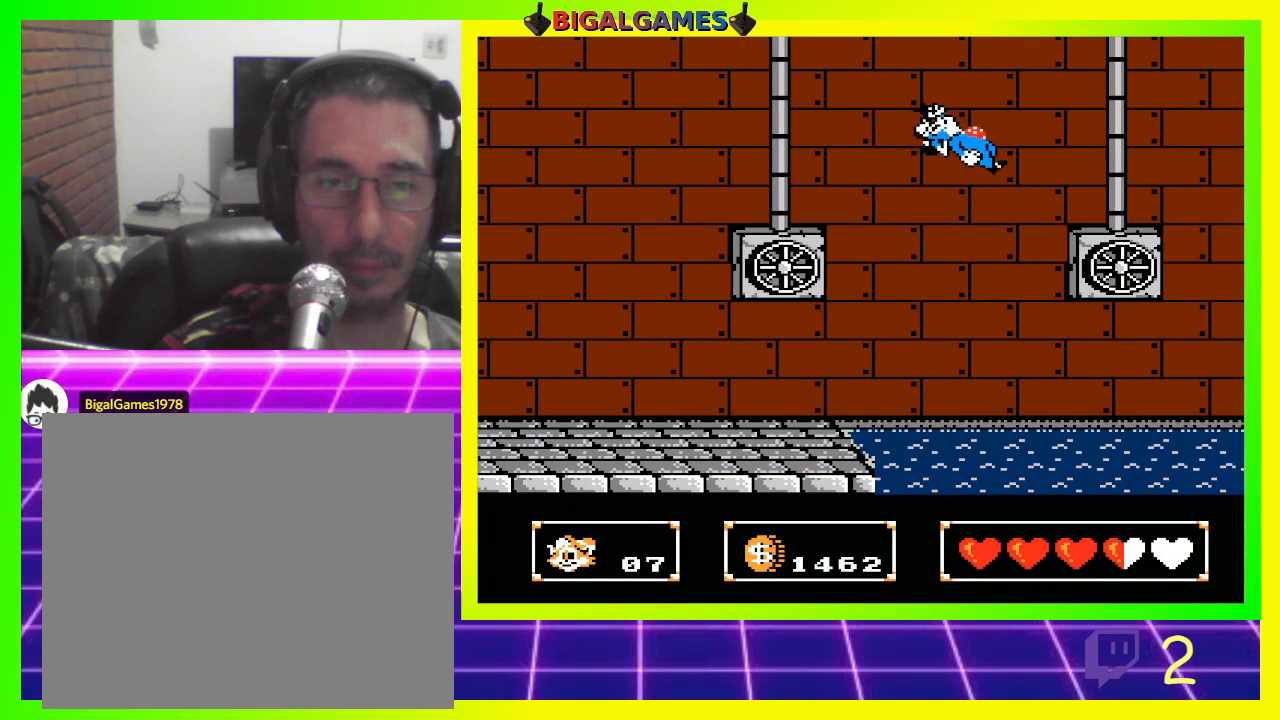
{"buttons": ["DPAD_UP", "DPAD_RIGHT"], "left_stick": "center", "right_stick": "center", "events": [[367, "DPAD_UP", "down"]]}
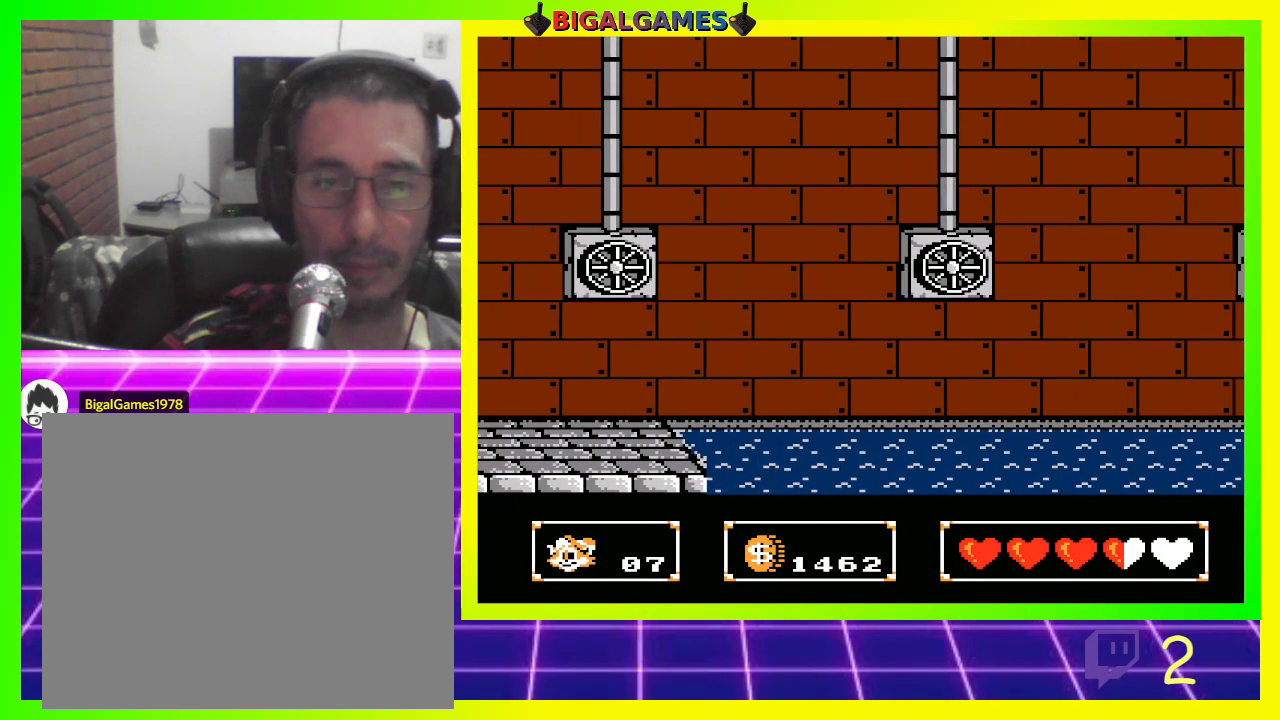
{"buttons": ["CROSS", "DPAD_UP"], "left_stick": "center", "right_stick": "center", "events": [[267, "DPAD_RIGHT", "up"], [467, "CROSS", "down"]]}
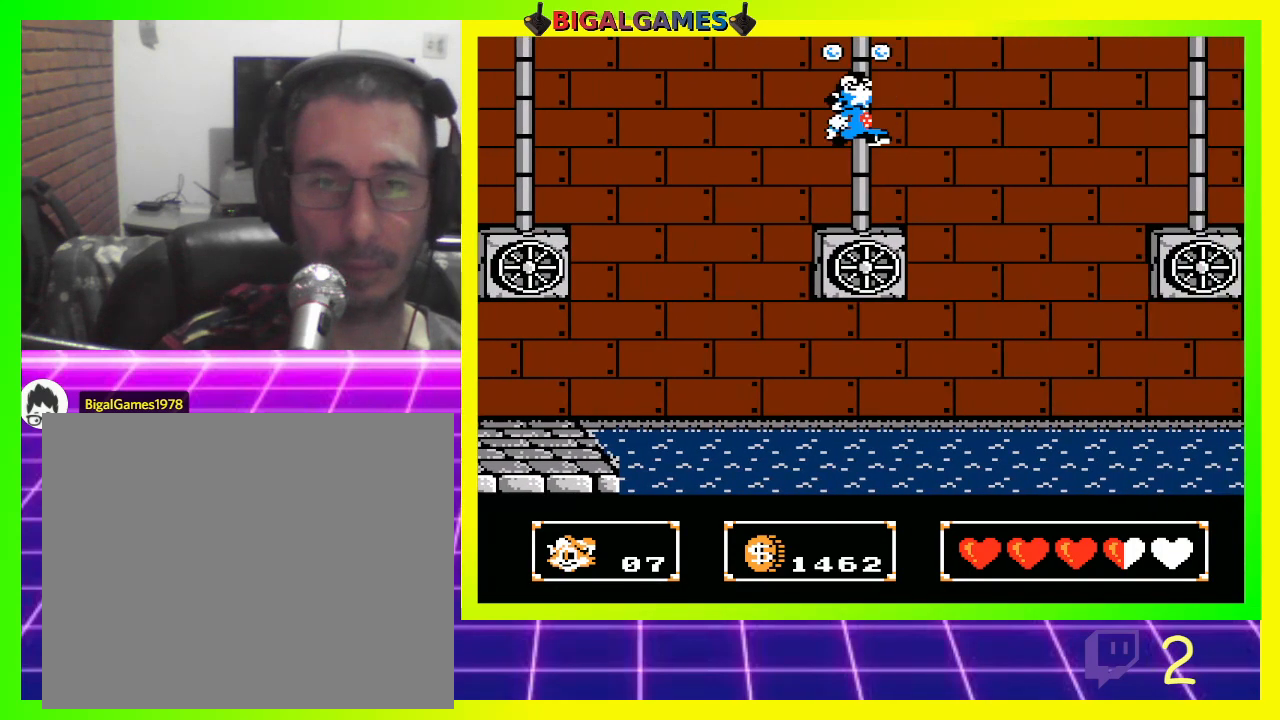
{"buttons": ["DPAD_UP"], "left_stick": "center", "right_stick": "center", "events": [[500, "CROSS", "up"]]}
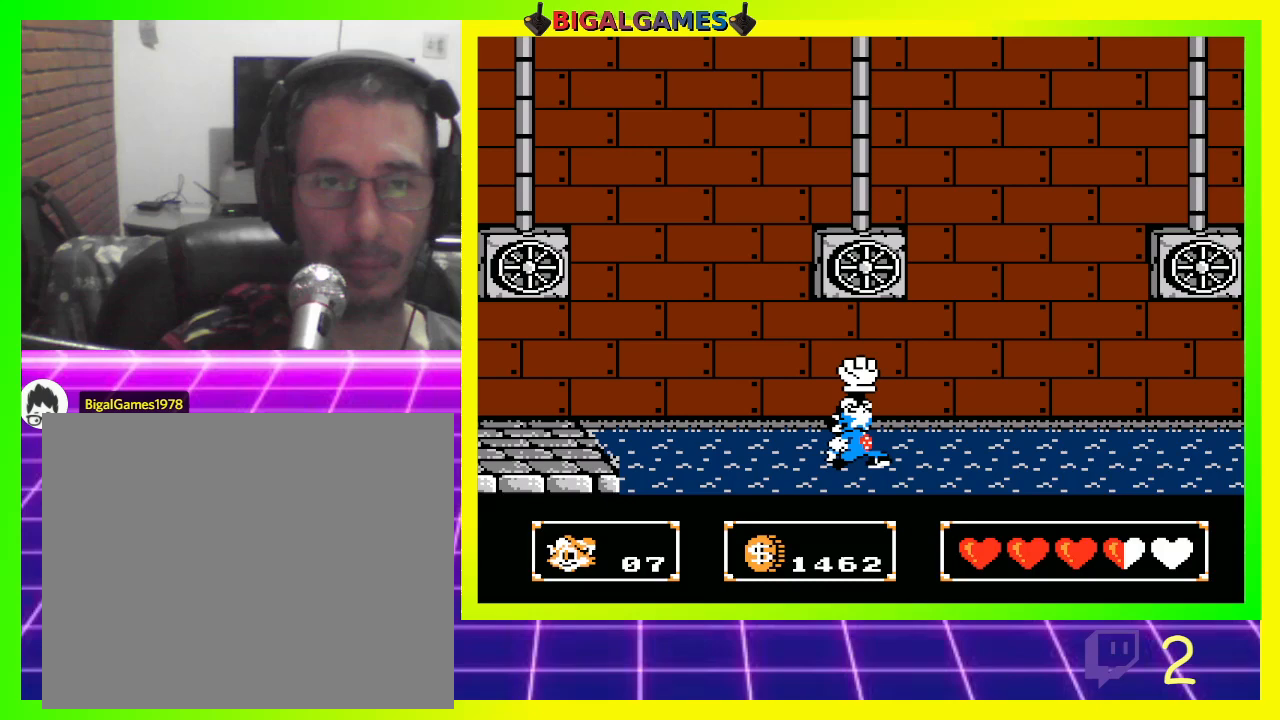
{"buttons": ["CROSS", "DPAD_UP"], "left_stick": "center", "right_stick": "center", "events": [[67, "CROSS", "down"]]}
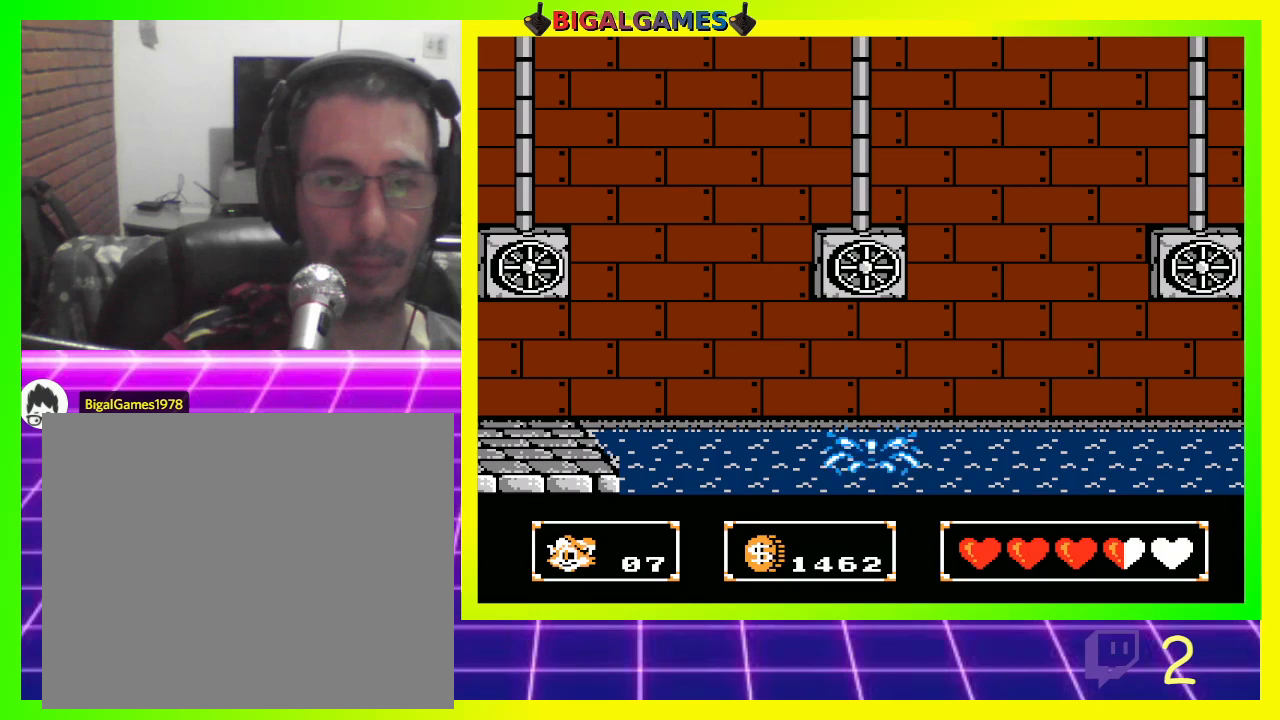
{"buttons": [], "left_stick": "center", "right_stick": "center", "events": [[100, "CROSS", "up"], [267, "DPAD_UP", "up"]]}
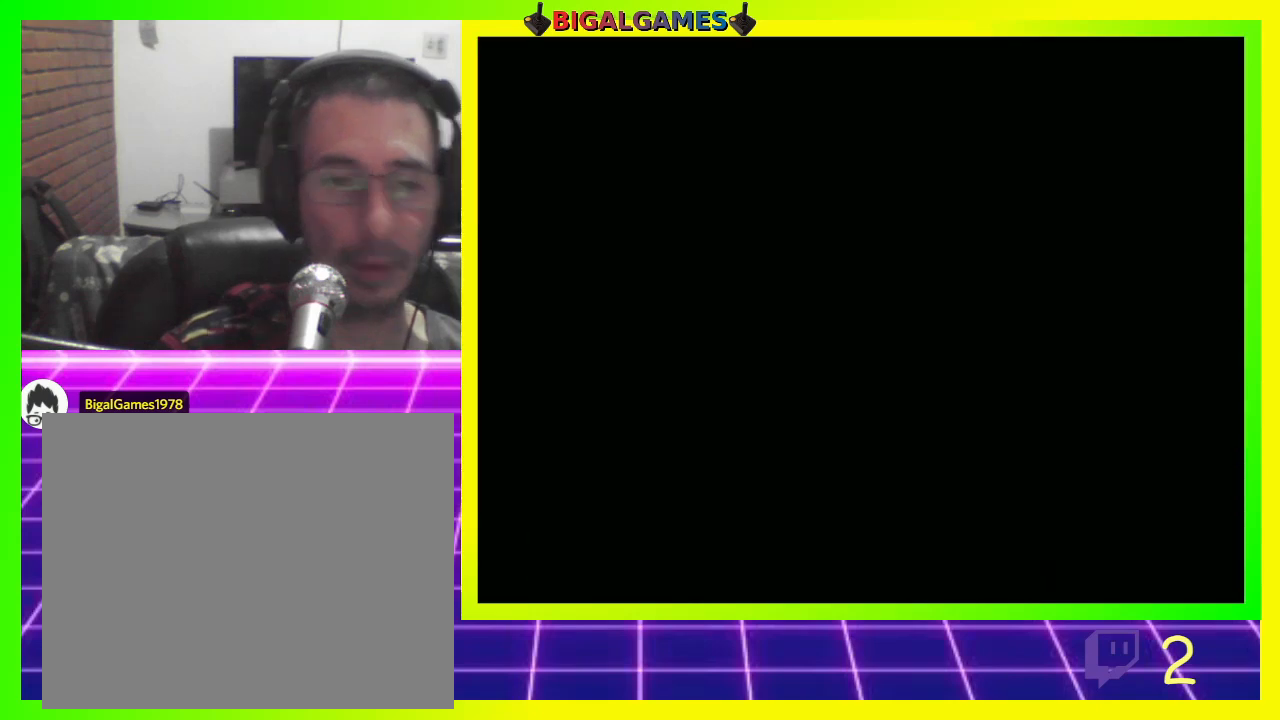
{"buttons": [], "left_stick": "center", "right_stick": "center", "events": []}
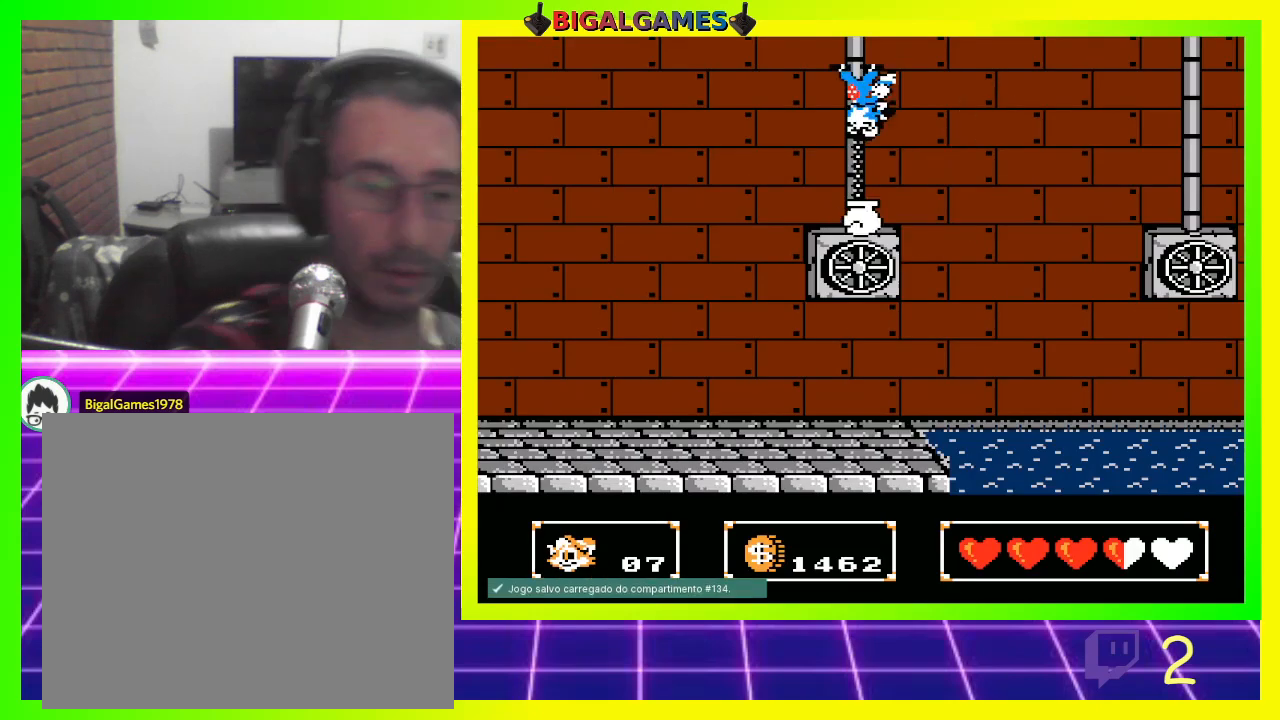
{"buttons": [], "left_stick": "center", "right_stick": "center", "events": []}
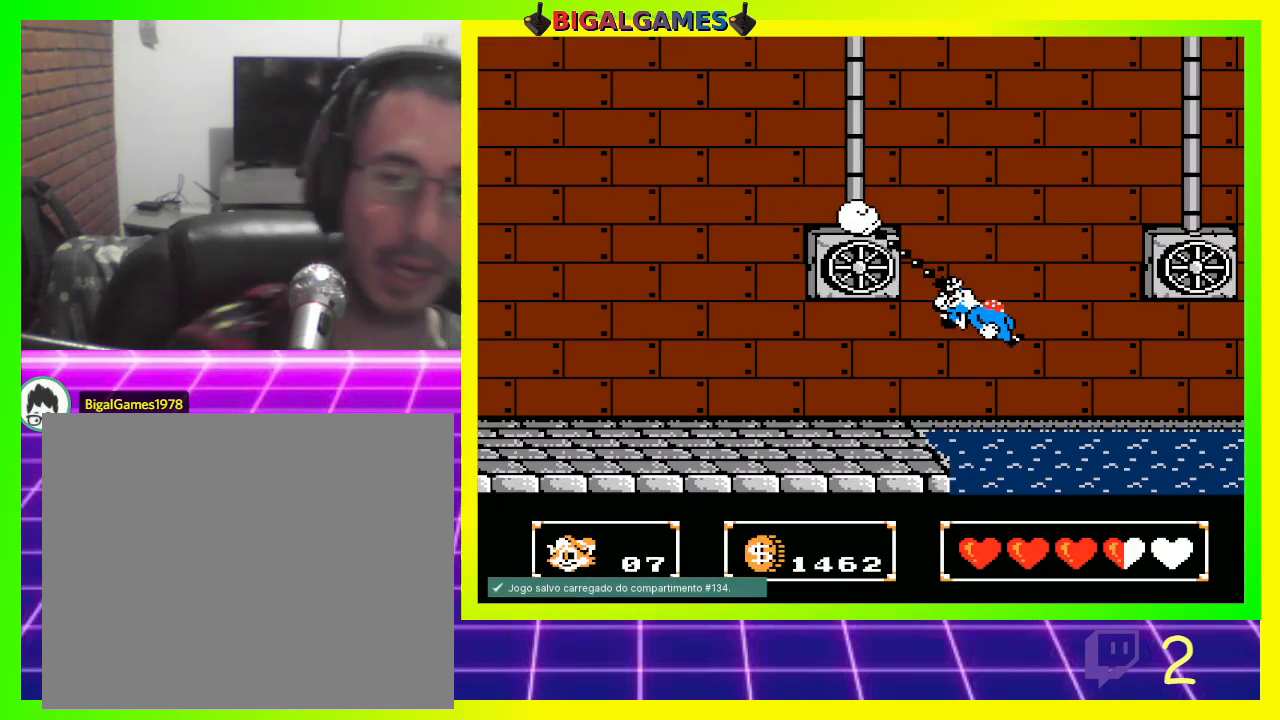
{"buttons": ["DPAD_UP", "DPAD_RIGHT"], "left_stick": "center", "right_stick": "center", "events": [[67, "DPAD_UP", "down"], [100, "CROSS", "down"], [267, "DPAD_RIGHT", "down"], [367, "CROSS", "up"]]}
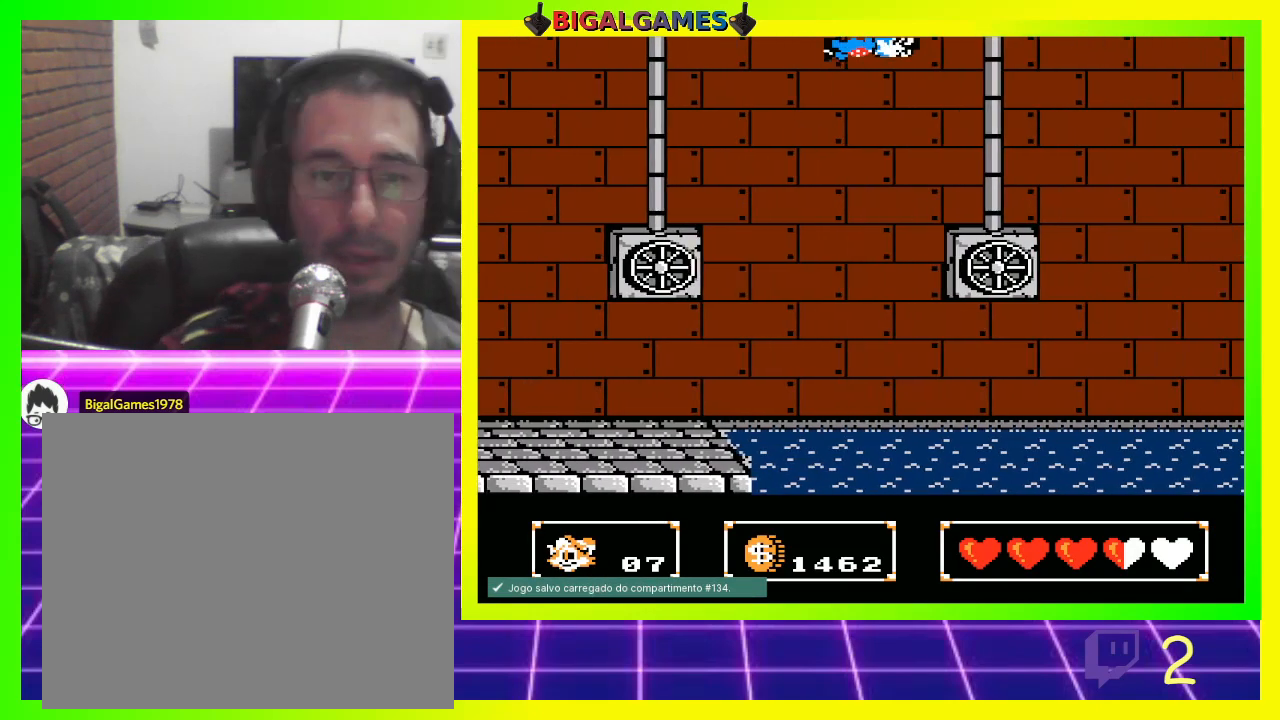
{"buttons": ["DPAD_UP"], "left_stick": "center", "right_stick": "center", "events": [[167, "DPAD_RIGHT", "up"]]}
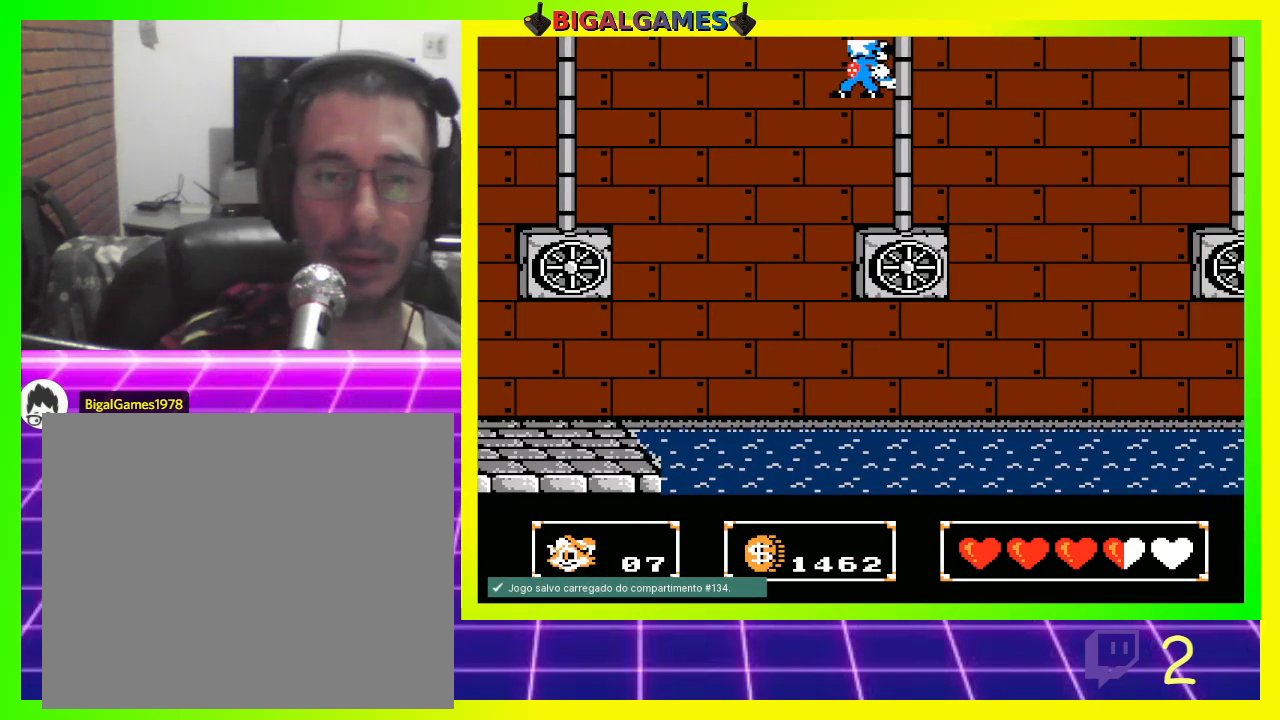
{"buttons": ["CROSS", "DPAD_UP"], "left_stick": "center", "right_stick": "center", "events": [[233, "CROSS", "down"]]}
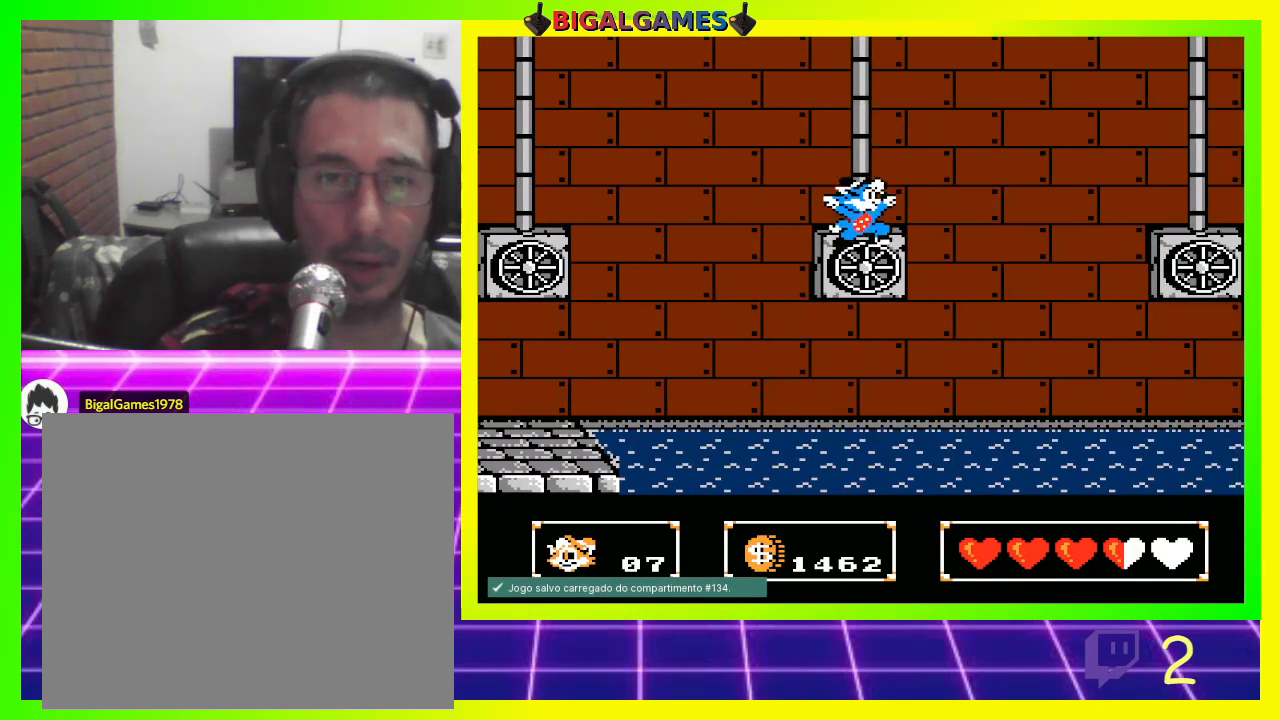
{"buttons": ["CROSS", "DPAD_UP"], "left_stick": "center", "right_stick": "center", "events": [[300, "CROSS", "up"], [367, "CROSS", "down"]]}
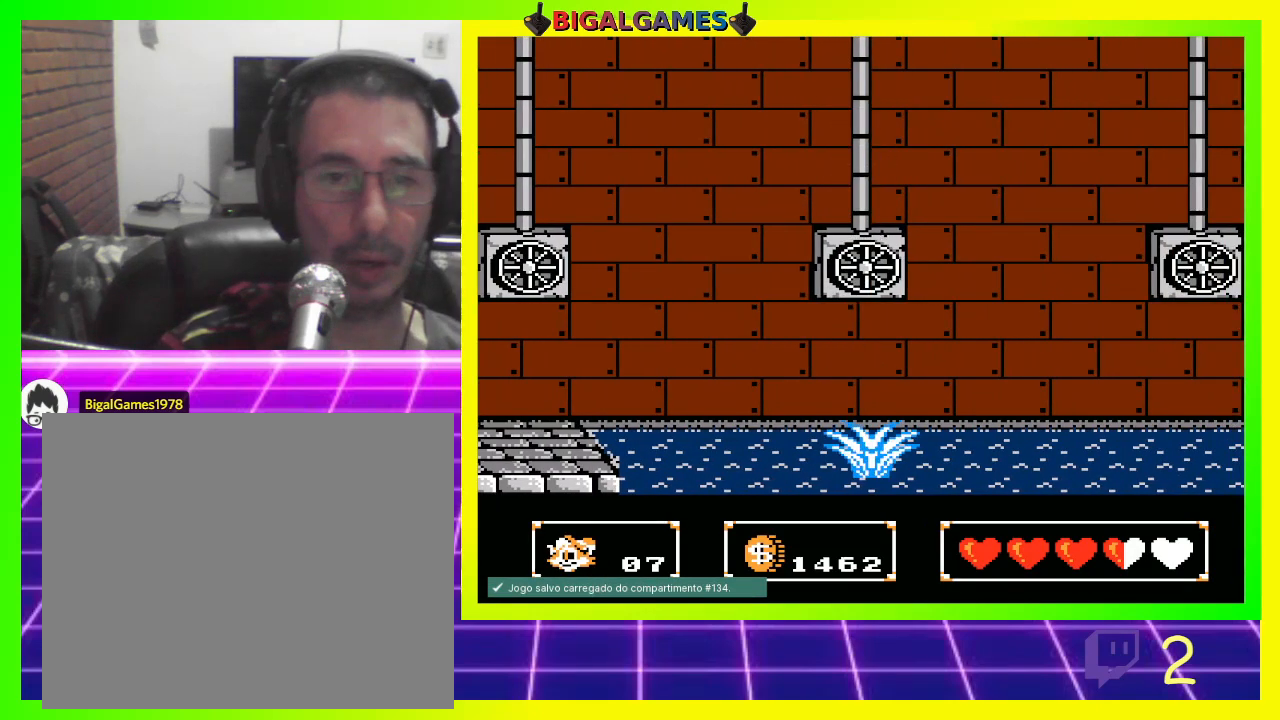
{"buttons": [], "left_stick": "center", "right_stick": "center", "events": [[267, "CROSS", "up"], [367, "DPAD_UP", "up"]]}
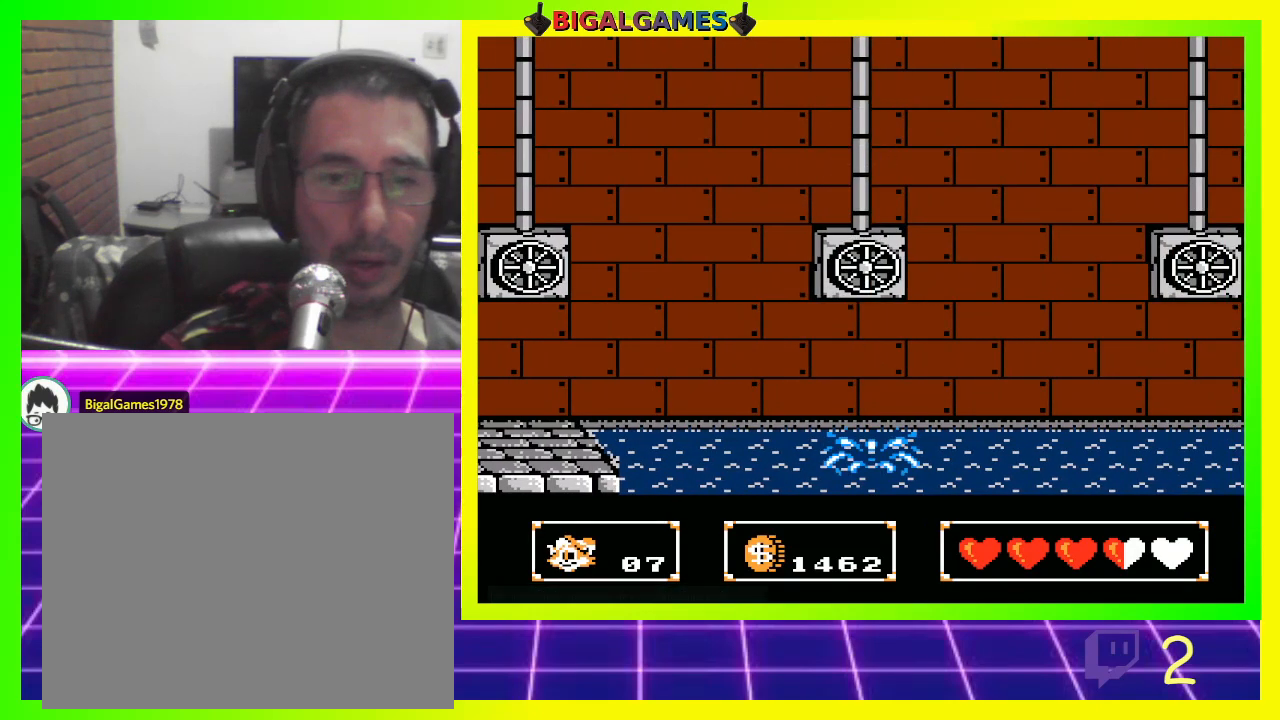
{"buttons": [], "left_stick": "center", "right_stick": "center", "events": []}
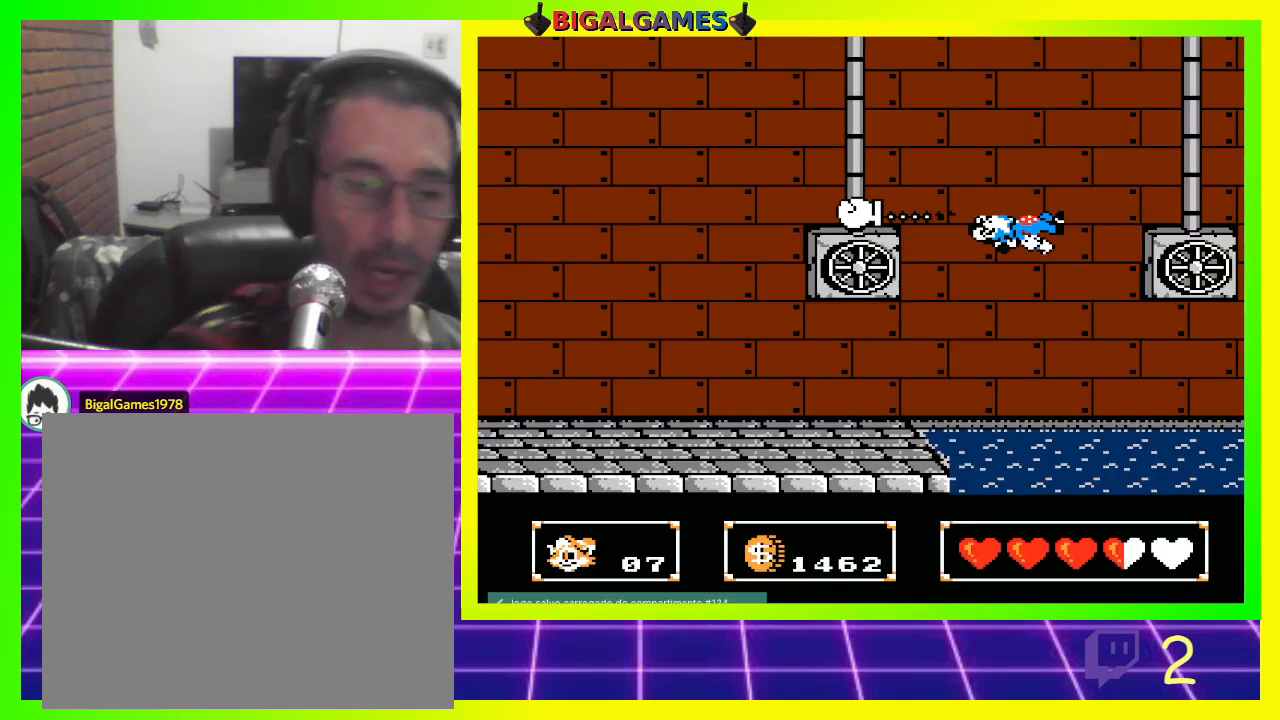
{"buttons": [], "left_stick": "center", "right_stick": "center", "events": []}